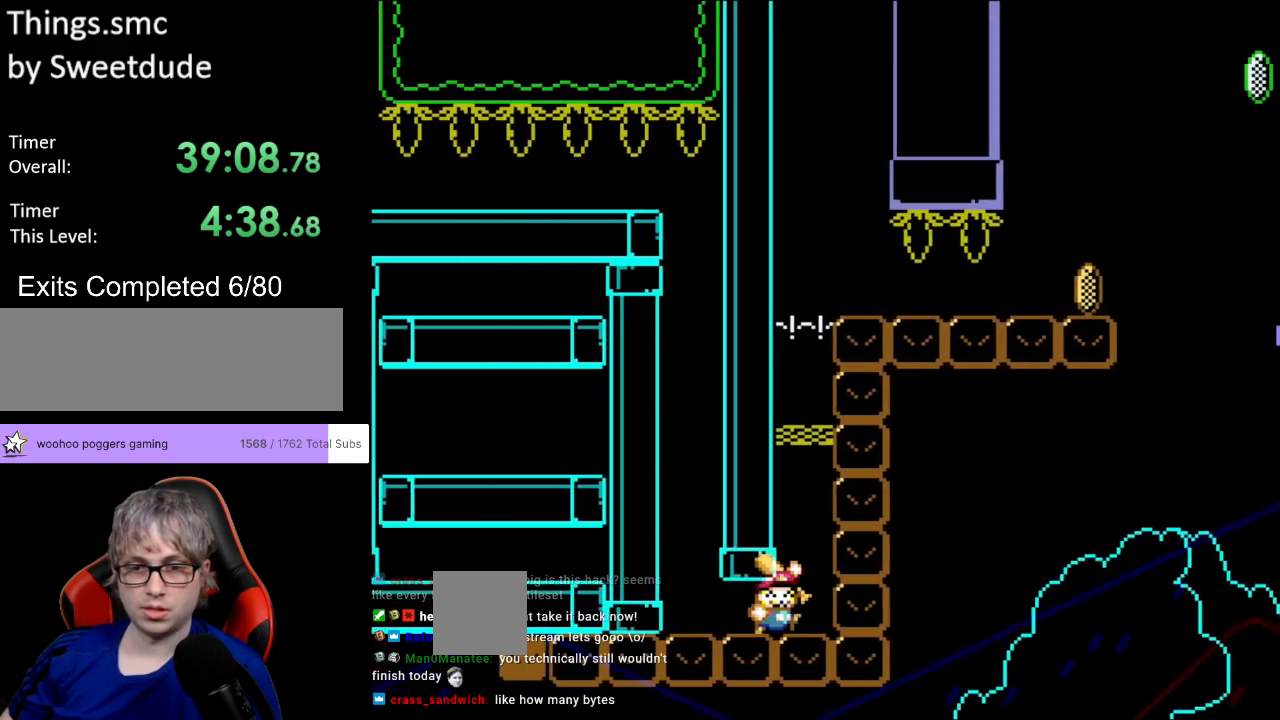
Gameplay with a controller (Nintendo layout); each line is a JSON object with the inputs held at the frame after it. "events" lists button and stick changes between this image and that frame as [ms after this image, input, new state], when the widget could be followed in between. Not read: L3 R3.
{"buttons": ["B", "Y"], "events": [[33, "B", "down"], [67, "DPAD_RIGHT", "up"], [217, "B", "up"], [483, "B", "down"]]}
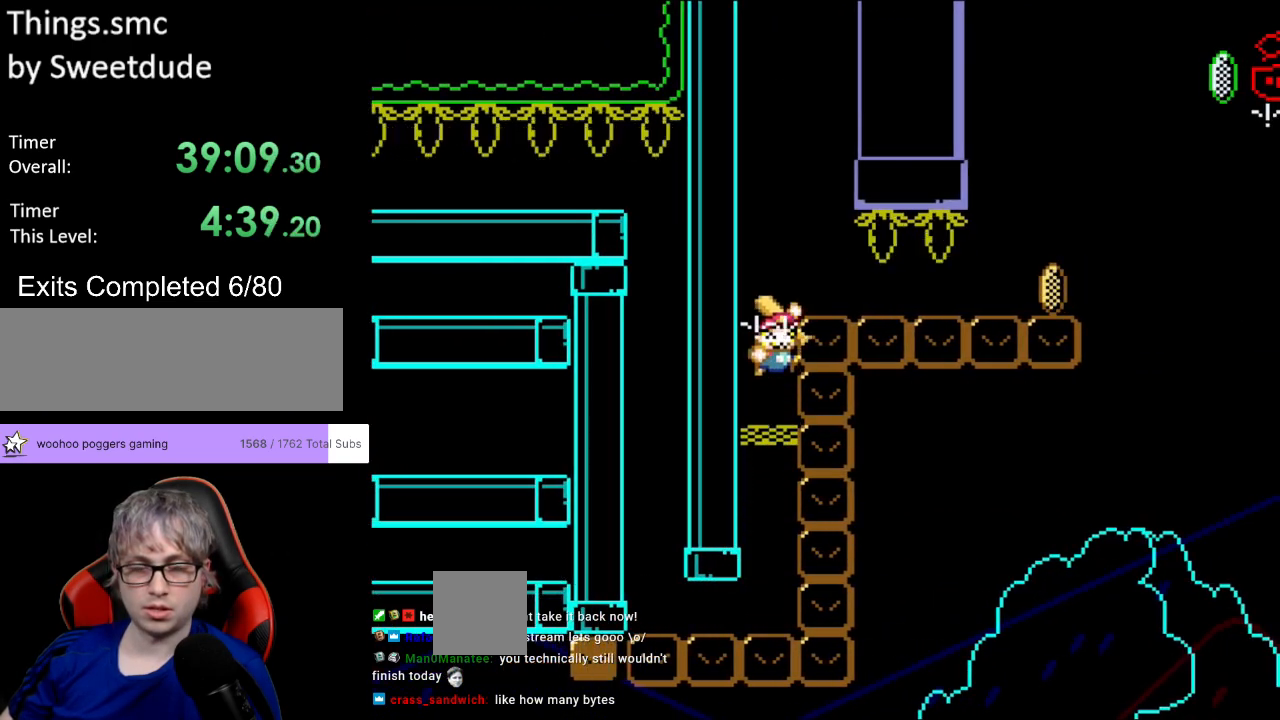
{"buttons": ["Y", "DPAD_RIGHT"], "events": [[117, "B", "up"], [200, "DPAD_RIGHT", "down"]]}
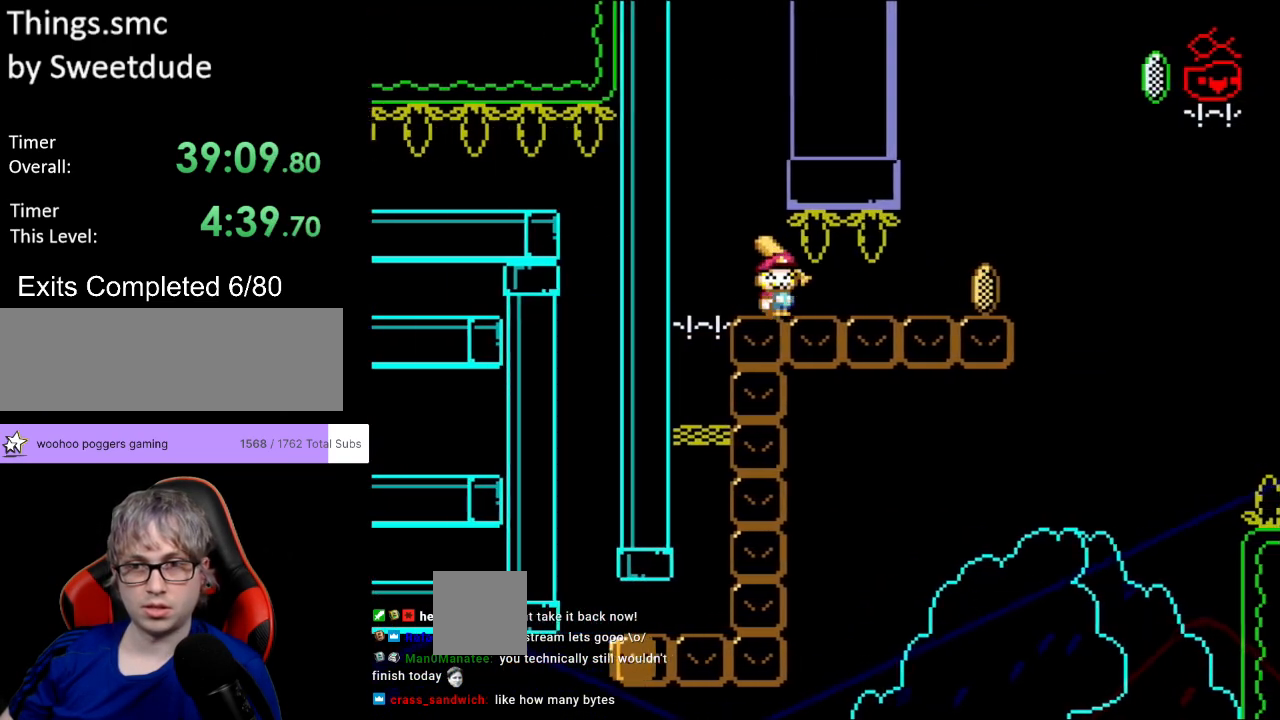
{"buttons": ["B", "Y", "DPAD_RIGHT"], "events": [[483, "B", "down"]]}
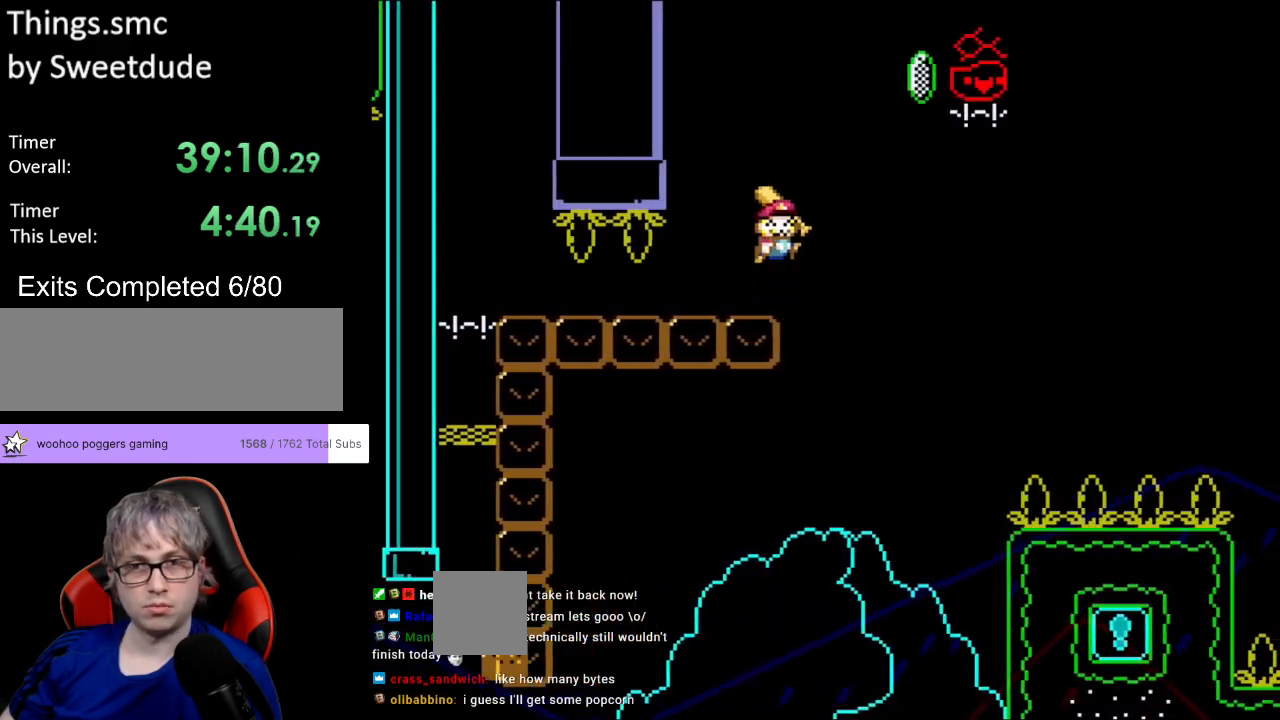
{"buttons": ["B", "Y", "DPAD_RIGHT"], "events": [[183, "Y", "up"], [233, "Y", "down"]]}
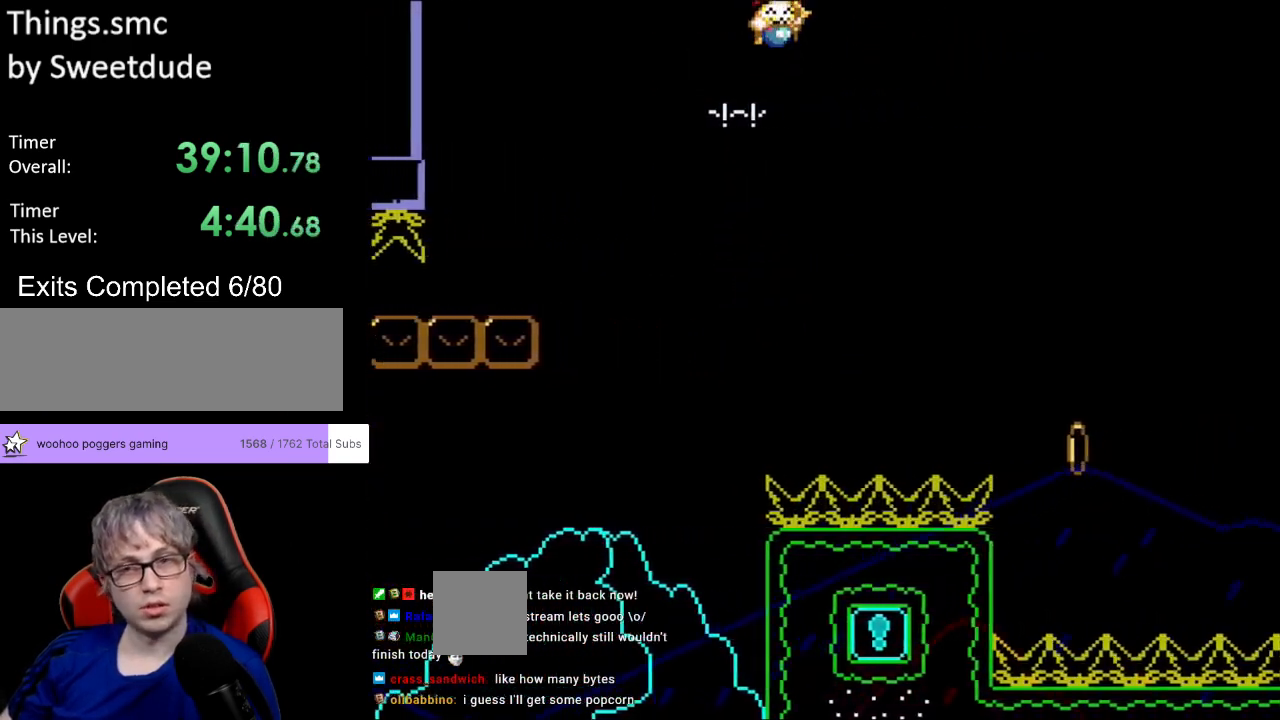
{"buttons": ["B", "Y", "DPAD_RIGHT"], "events": []}
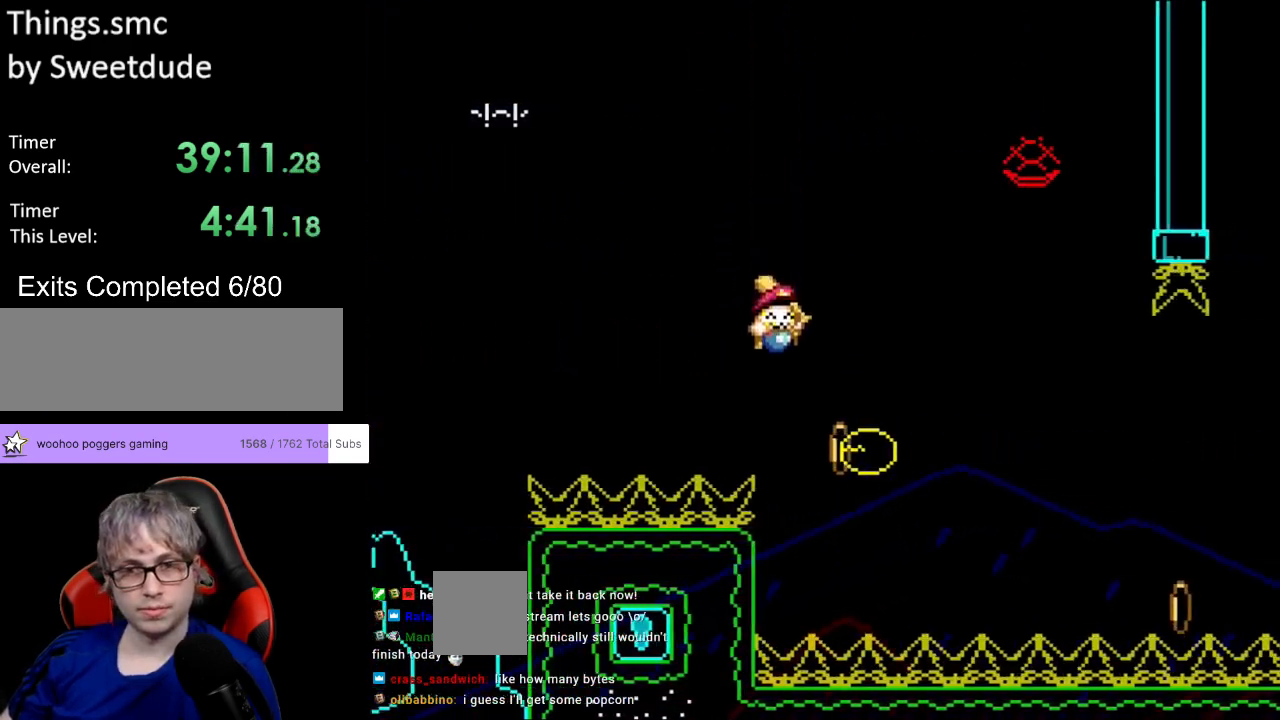
{"buttons": ["B", "Y", "DPAD_RIGHT"], "events": [[233, "DPAD_RIGHT", "up"], [233, "DPAD_UP", "down"], [250, "DPAD_LEFT", "down"], [267, "DPAD_UP", "up"], [367, "DPAD_LEFT", "up"], [433, "DPAD_RIGHT", "down"]]}
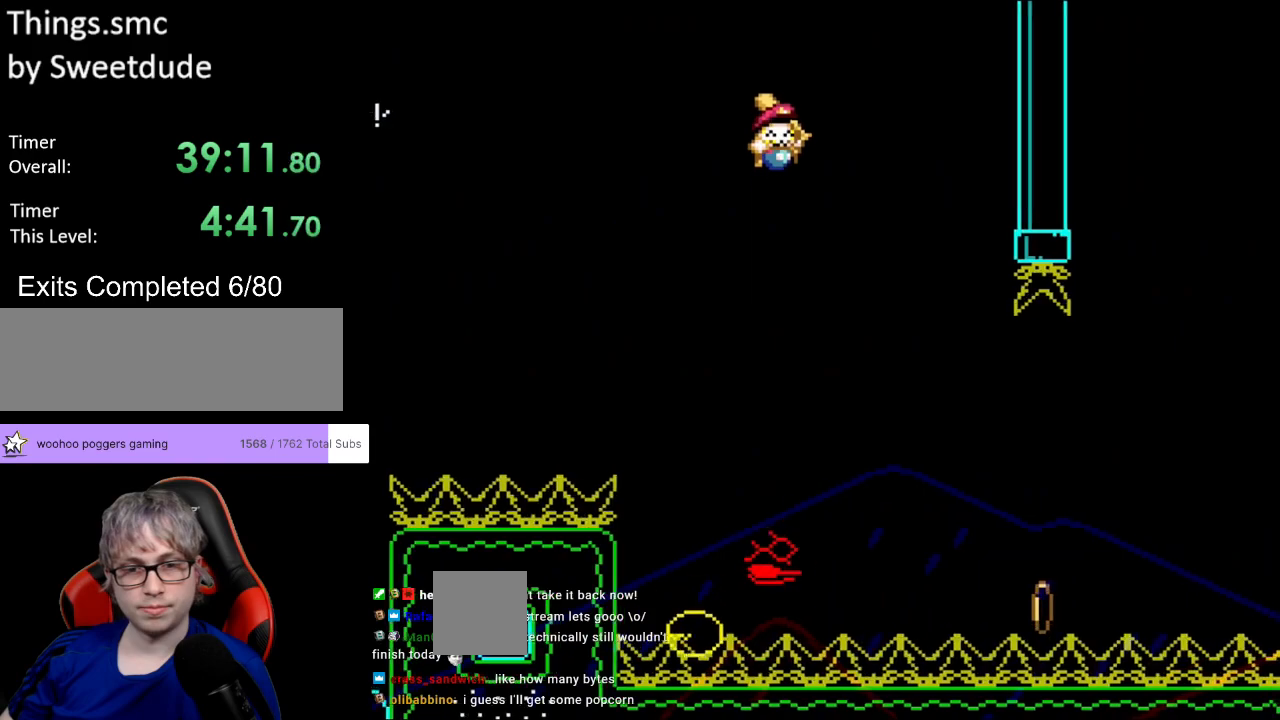
{"buttons": ["B", "Y", "DPAD_RIGHT"], "events": [[117, "DPAD_RIGHT", "up"], [467, "DPAD_RIGHT", "down"]]}
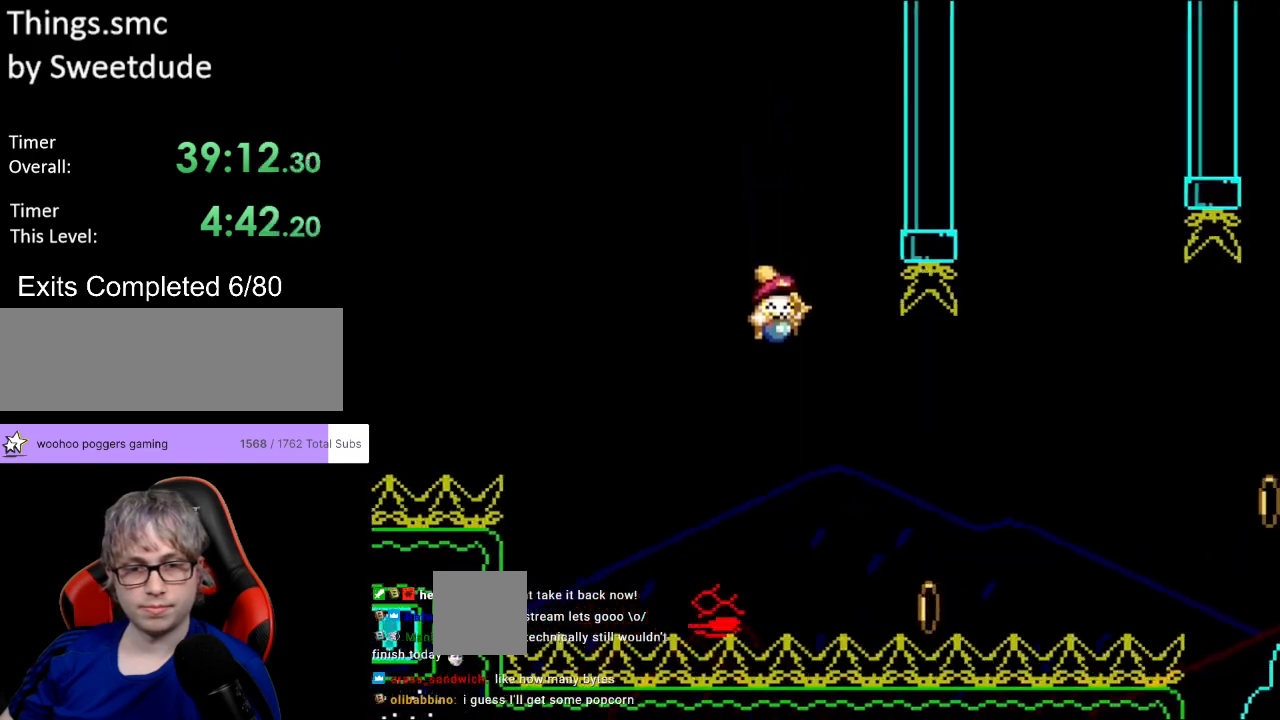
{"buttons": ["B", "Y", "DPAD_UP", "DPAD_LEFT"], "events": [[483, "DPAD_LEFT", "down"], [483, "DPAD_RIGHT", "up"], [483, "DPAD_UP", "down"]]}
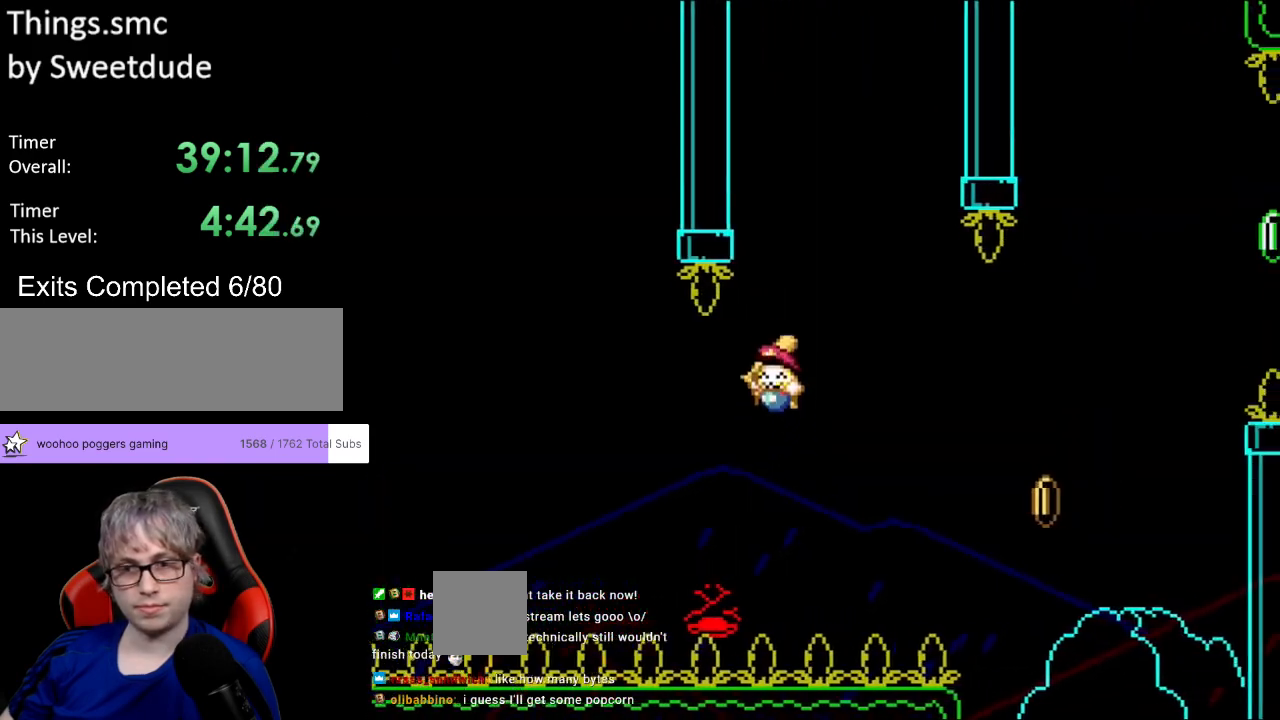
{"buttons": ["B", "Y", "DPAD_RIGHT"], "events": [[17, "DPAD_UP", "up"], [50, "DPAD_UP", "down"], [67, "DPAD_LEFT", "up"], [83, "DPAD_RIGHT", "down"], [83, "DPAD_UP", "up"]]}
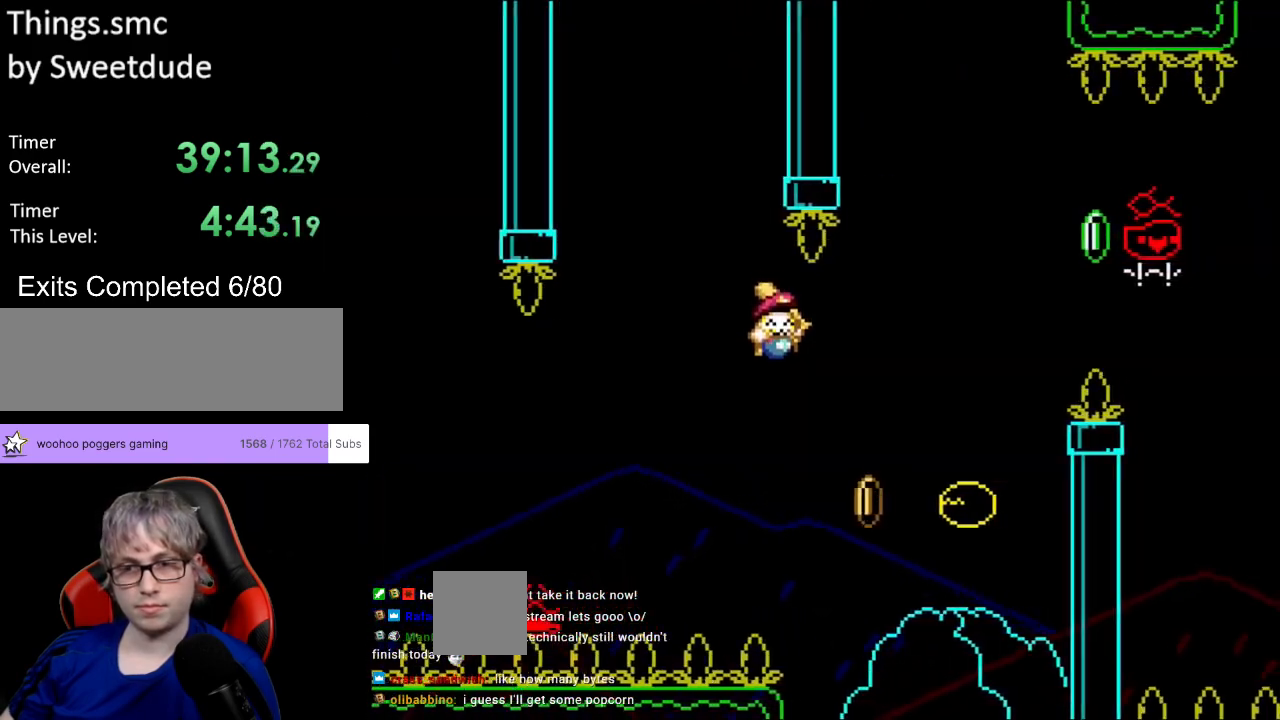
{"buttons": ["B", "DPAD_RIGHT"], "events": [[483, "Y", "up"]]}
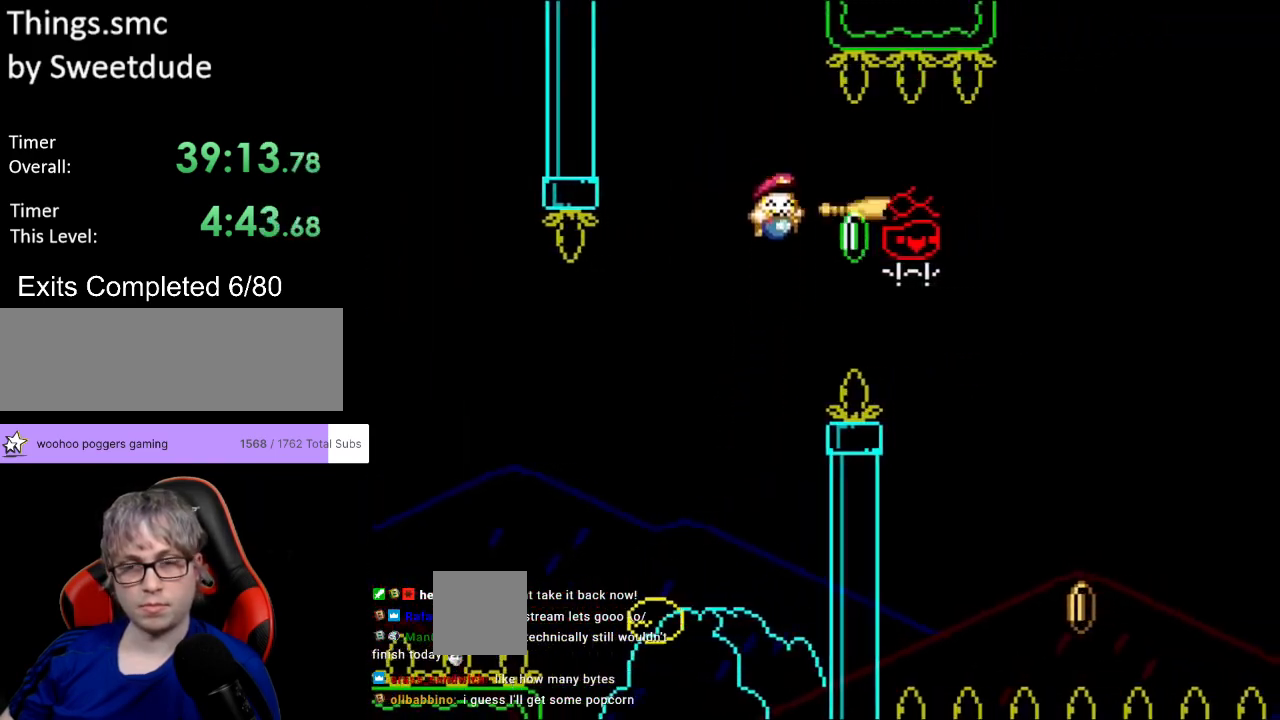
{"buttons": ["B", "Y", "DPAD_RIGHT"], "events": [[33, "Y", "down"]]}
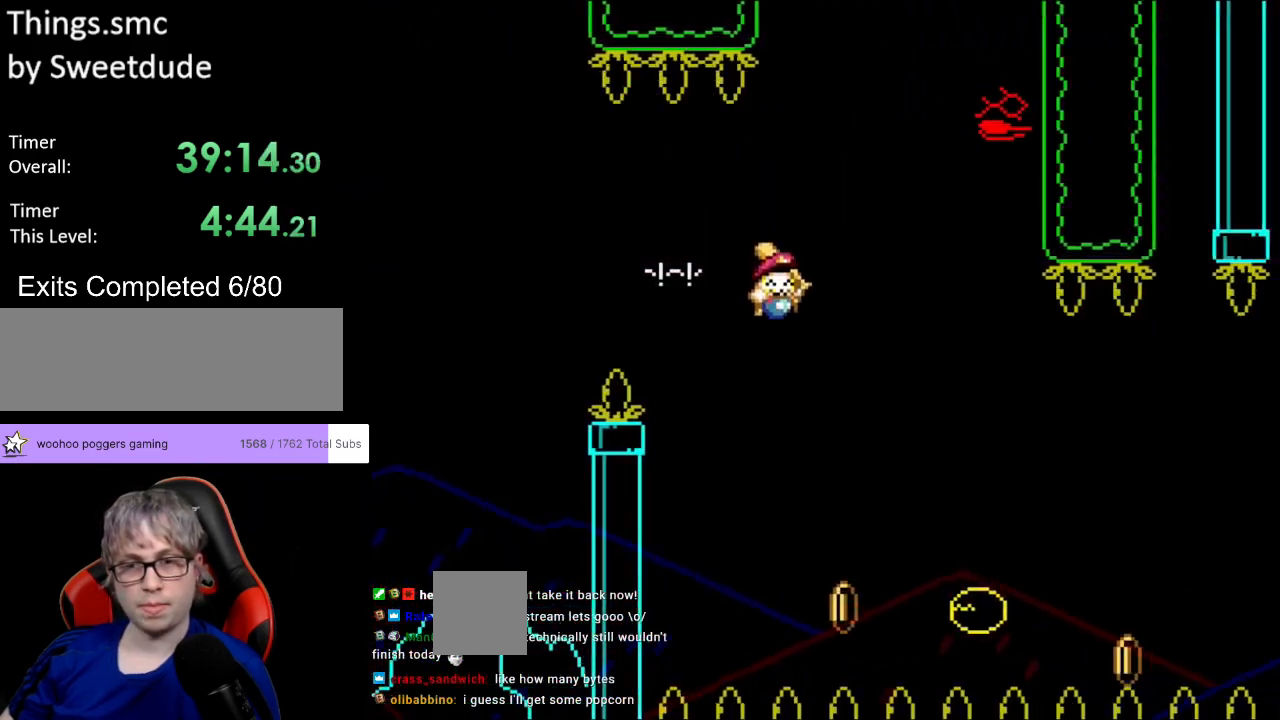
{"buttons": ["B", "Y", "DPAD_LEFT"], "events": [[100, "DPAD_UP", "down"], [117, "DPAD_LEFT", "down"], [117, "DPAD_RIGHT", "up"], [133, "DPAD_UP", "up"], [233, "DPAD_UP", "down"], [250, "DPAD_UP", "up"], [267, "DPAD_LEFT", "up"], [283, "DPAD_RIGHT", "down"], [467, "DPAD_UP", "down"], [483, "DPAD_LEFT", "down"], [483, "DPAD_RIGHT", "up"], [500, "DPAD_UP", "up"]]}
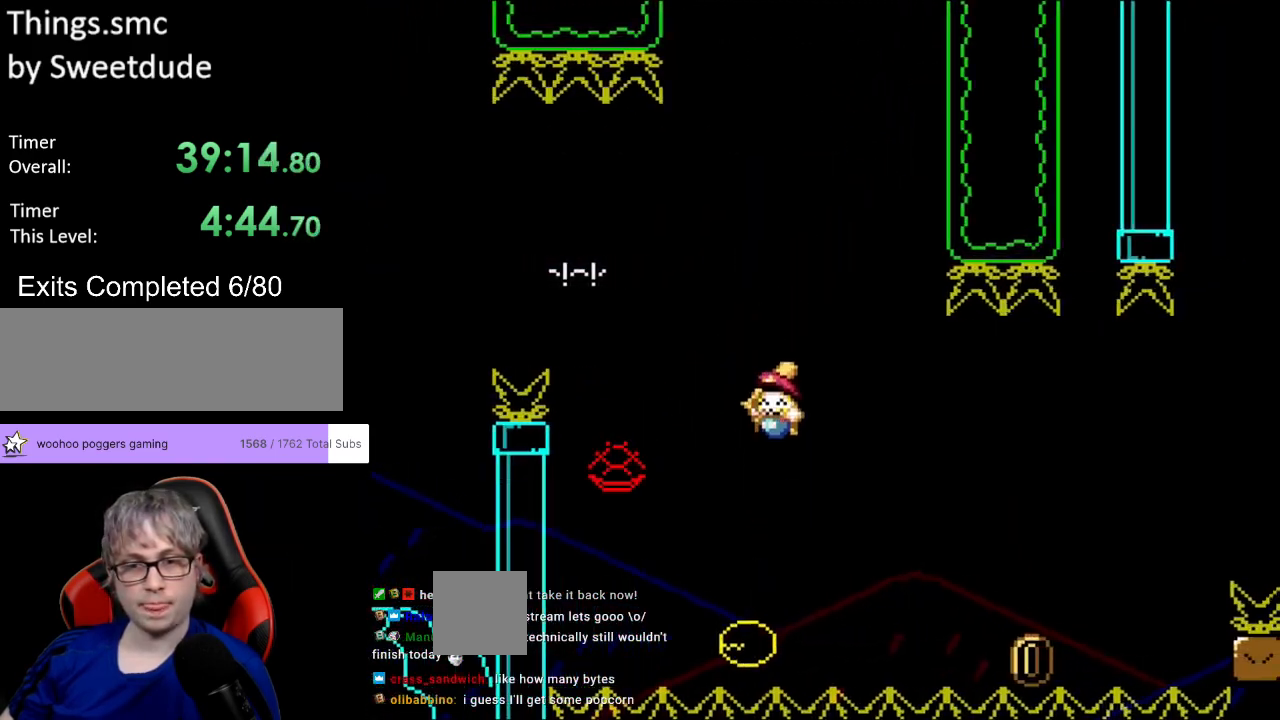
{"buttons": ["Y", "DPAD_RIGHT"], "events": [[83, "DPAD_LEFT", "up"], [100, "DPAD_RIGHT", "down"], [283, "DPAD_RIGHT", "up"], [400, "DPAD_RIGHT", "down"], [500, "B", "up"]]}
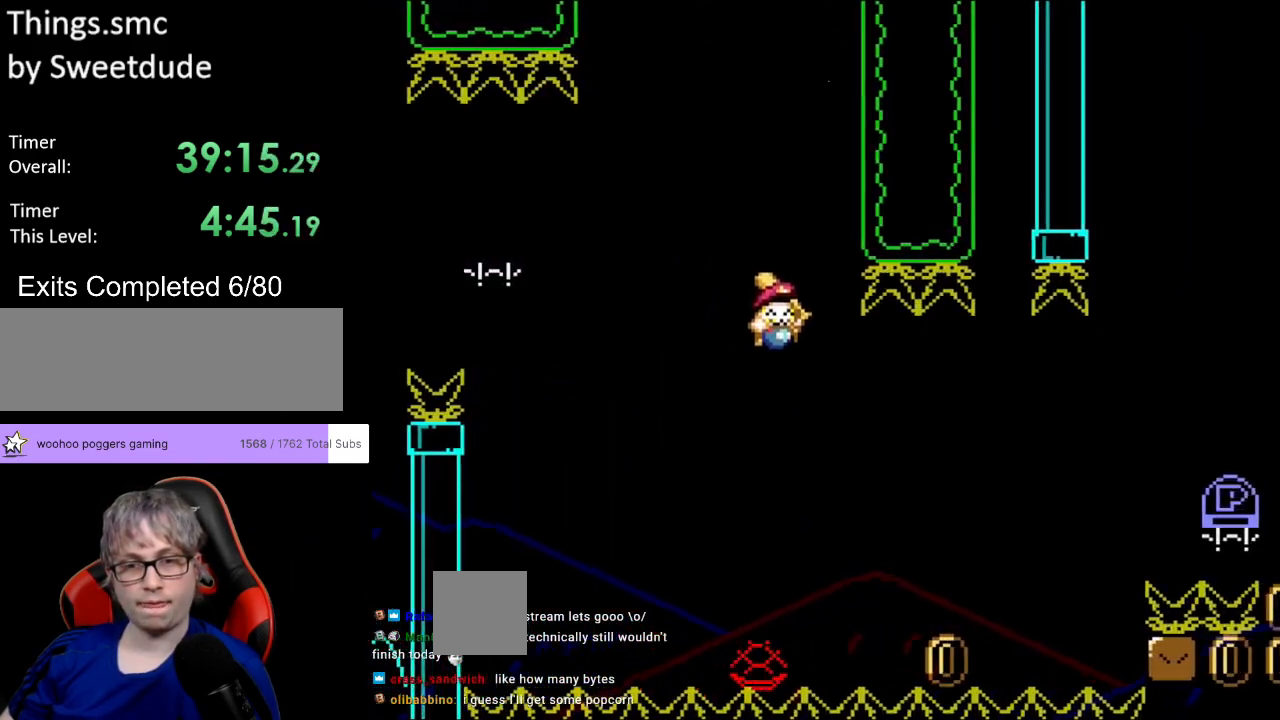
{"buttons": ["B", "Y", "DPAD_RIGHT"], "events": [[33, "B", "down"]]}
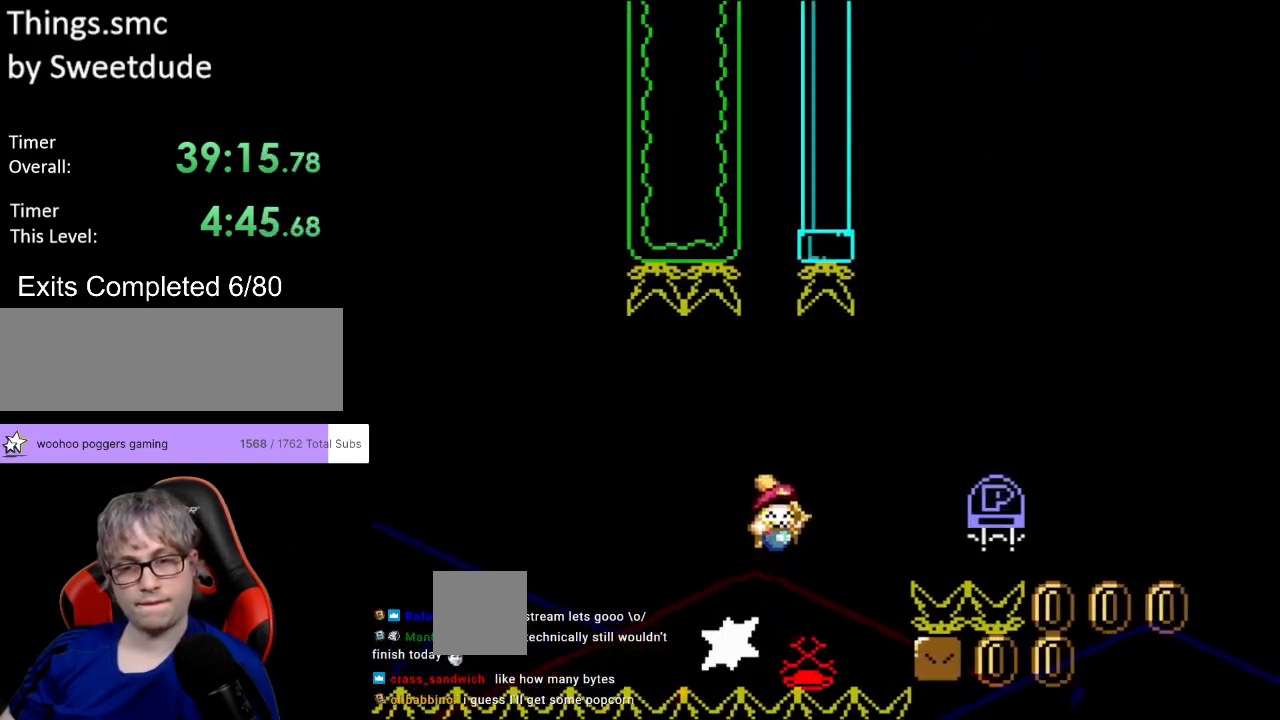
{"buttons": ["B", "Y", "DPAD_RIGHT"], "events": [[300, "DPAD_RIGHT", "up"], [317, "DPAD_UP", "down"], [350, "DPAD_LEFT", "down"], [383, "DPAD_UP", "up"], [450, "DPAD_UP", "down"], [483, "DPAD_LEFT", "up"], [483, "DPAD_RIGHT", "down"], [483, "DPAD_UP", "up"]]}
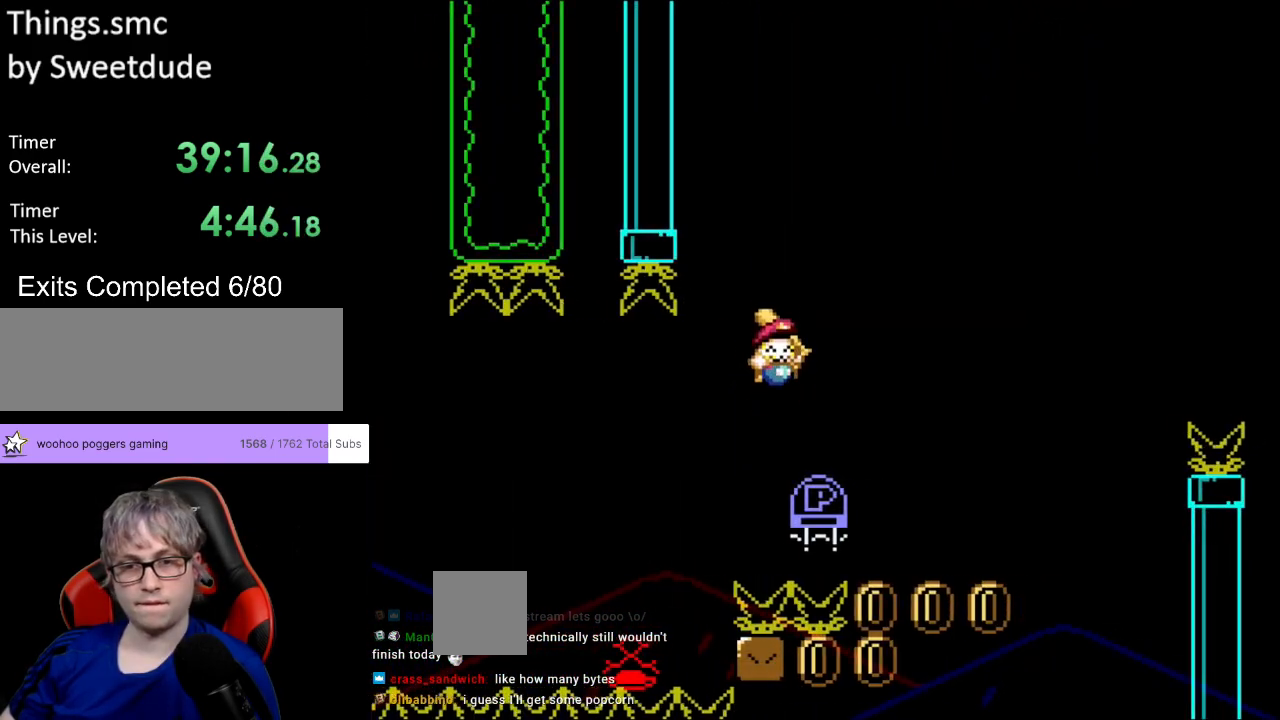
{"buttons": ["Y", "DPAD_RIGHT"], "events": [[67, "Y", "up"], [317, "Y", "down"], [500, "B", "up"]]}
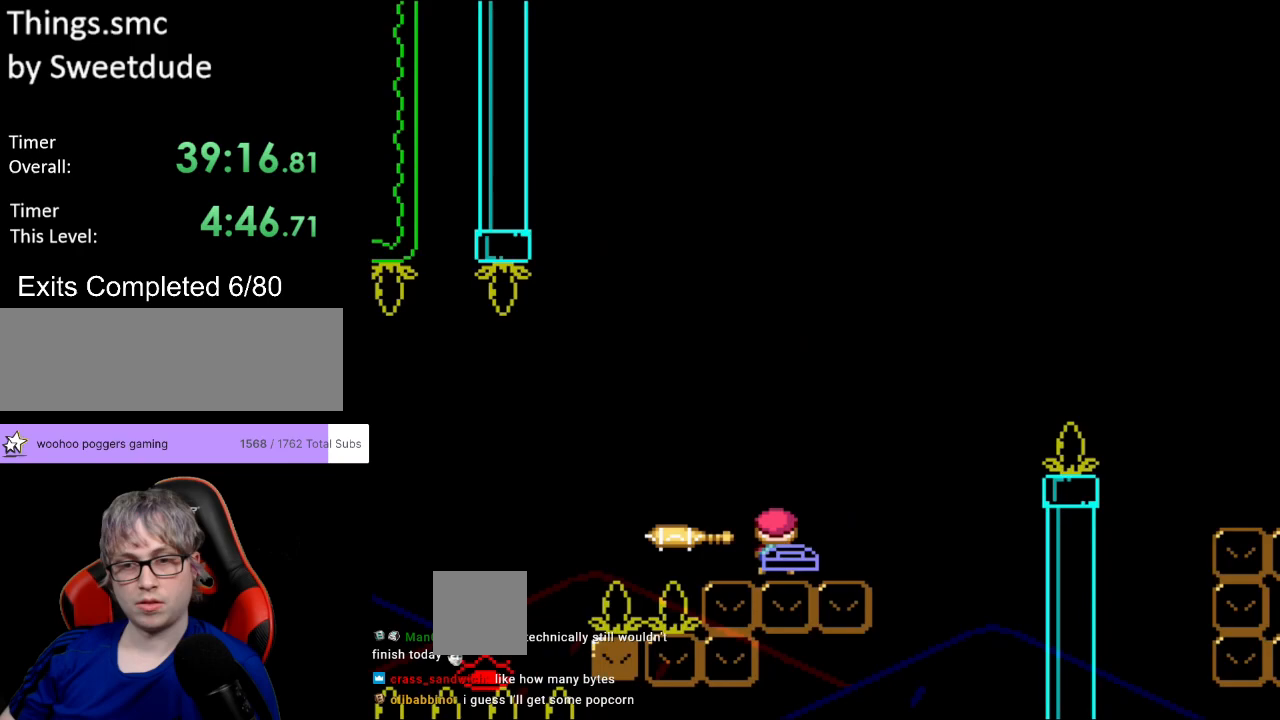
{"buttons": ["B", "Y", "DPAD_RIGHT"], "events": [[183, "B", "down"]]}
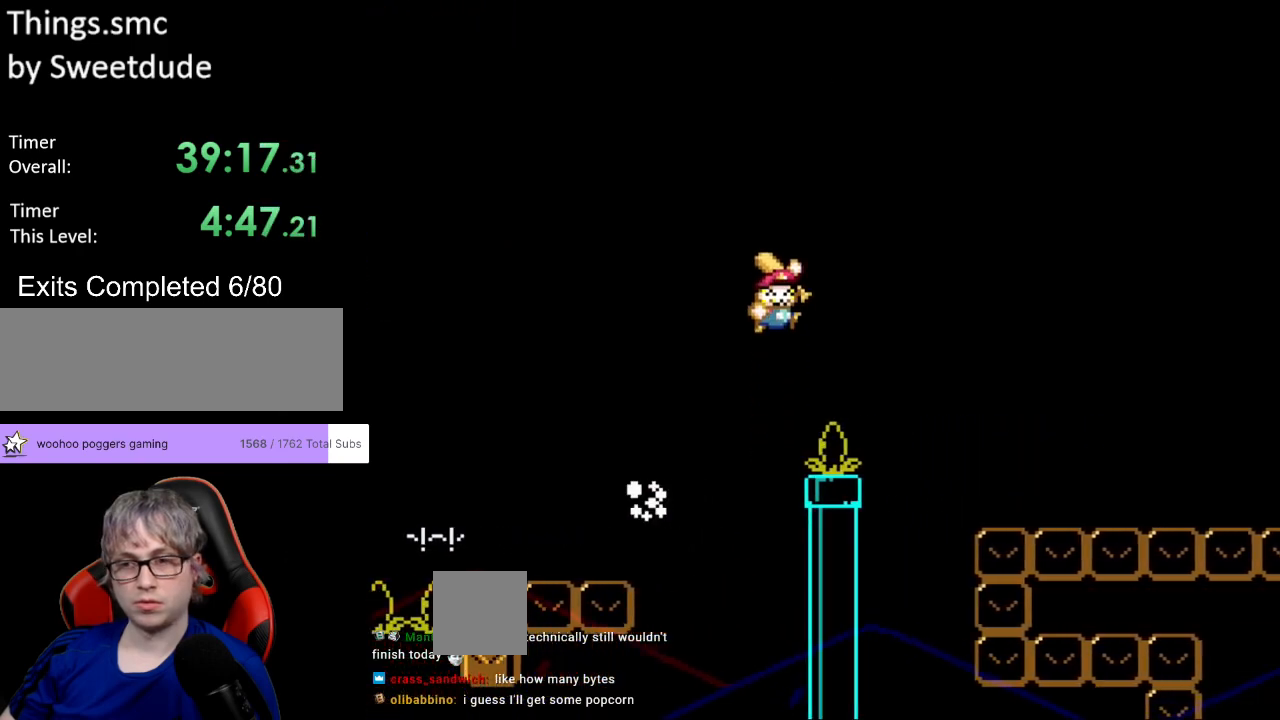
{"buttons": ["Y", "DPAD_RIGHT"], "events": [[417, "B", "up"]]}
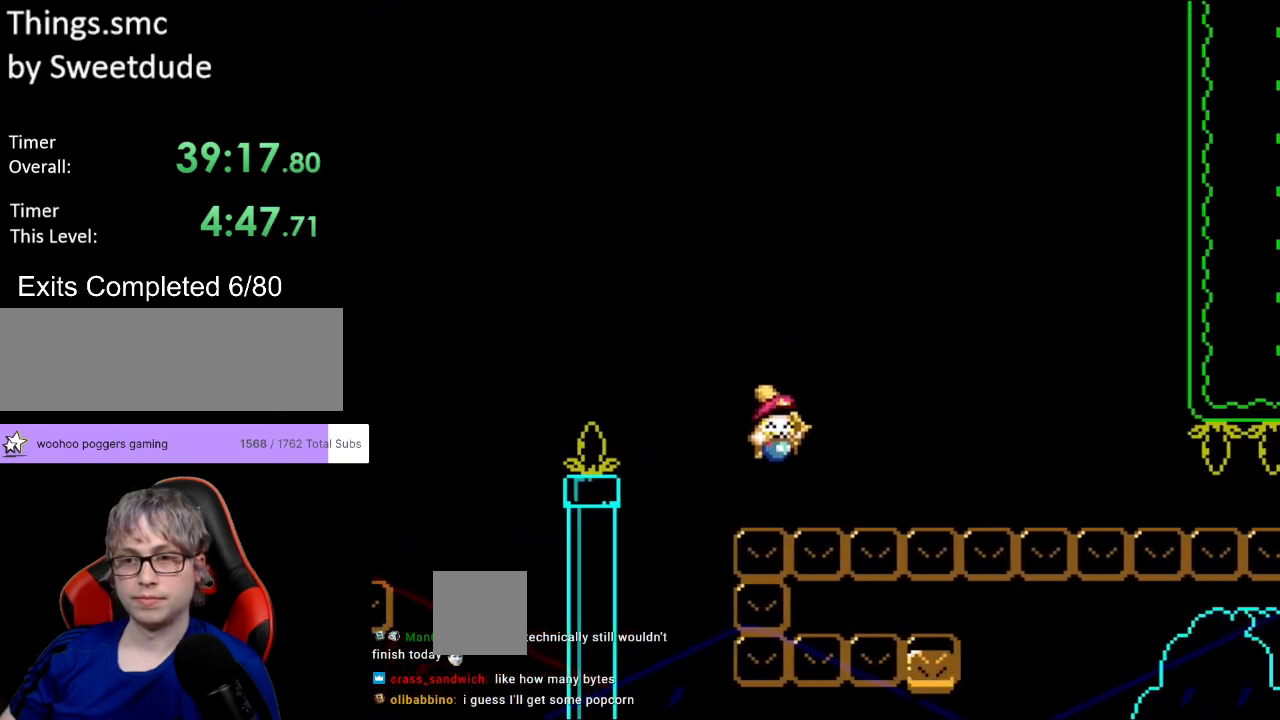
{"buttons": ["Y", "DPAD_RIGHT"], "events": []}